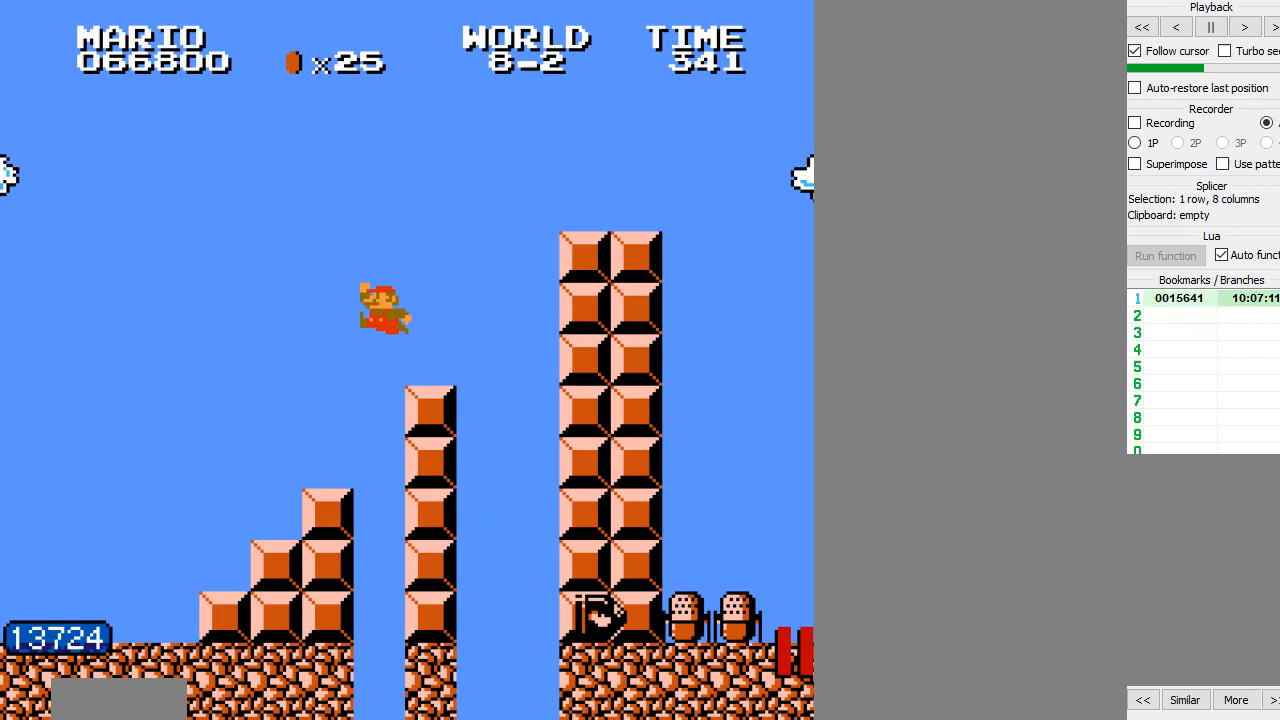
Gameplay with a controller (Nintendo layout); each line is a JSON object with the inputs held at the frame after it. "events" lists button and stick changes between this image and that frame as [ms after this image, input, new state], when the widget could be followed in between. Not read: L3 R3.
{"buttons": ["A", "B", "DPAD_RIGHT"], "events": []}
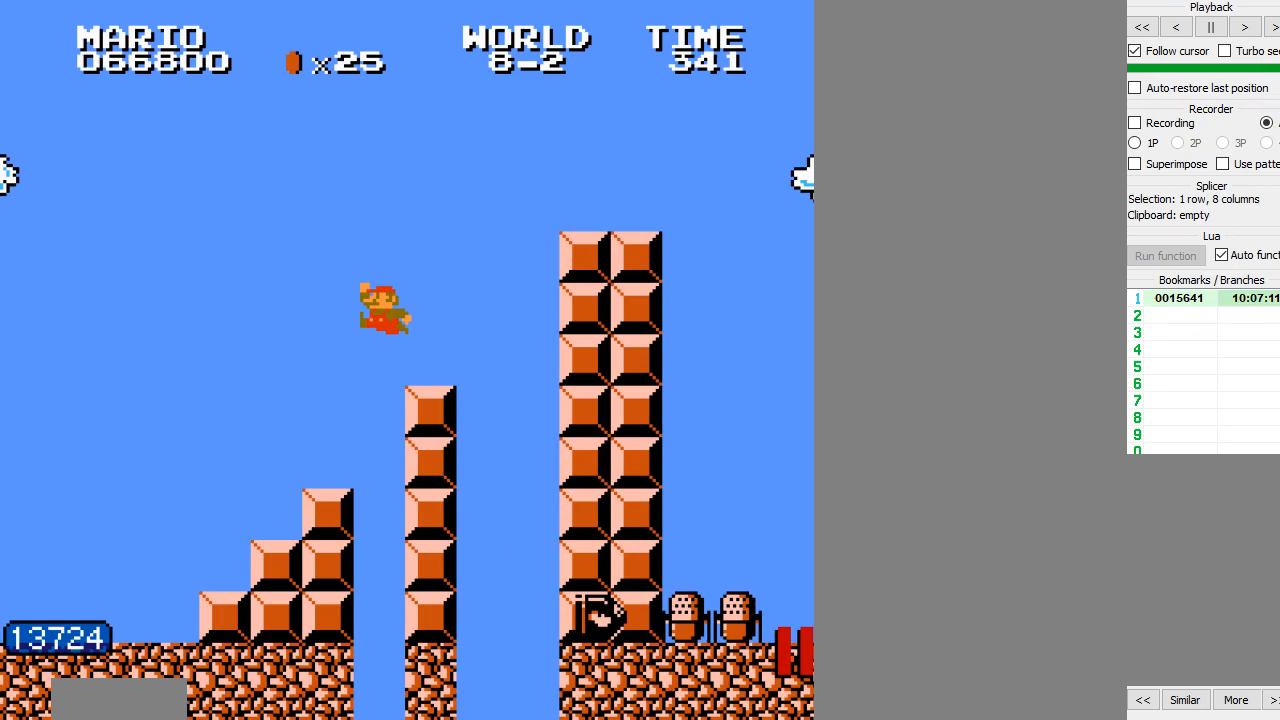
{"buttons": ["A", "B", "DPAD_RIGHT"], "events": []}
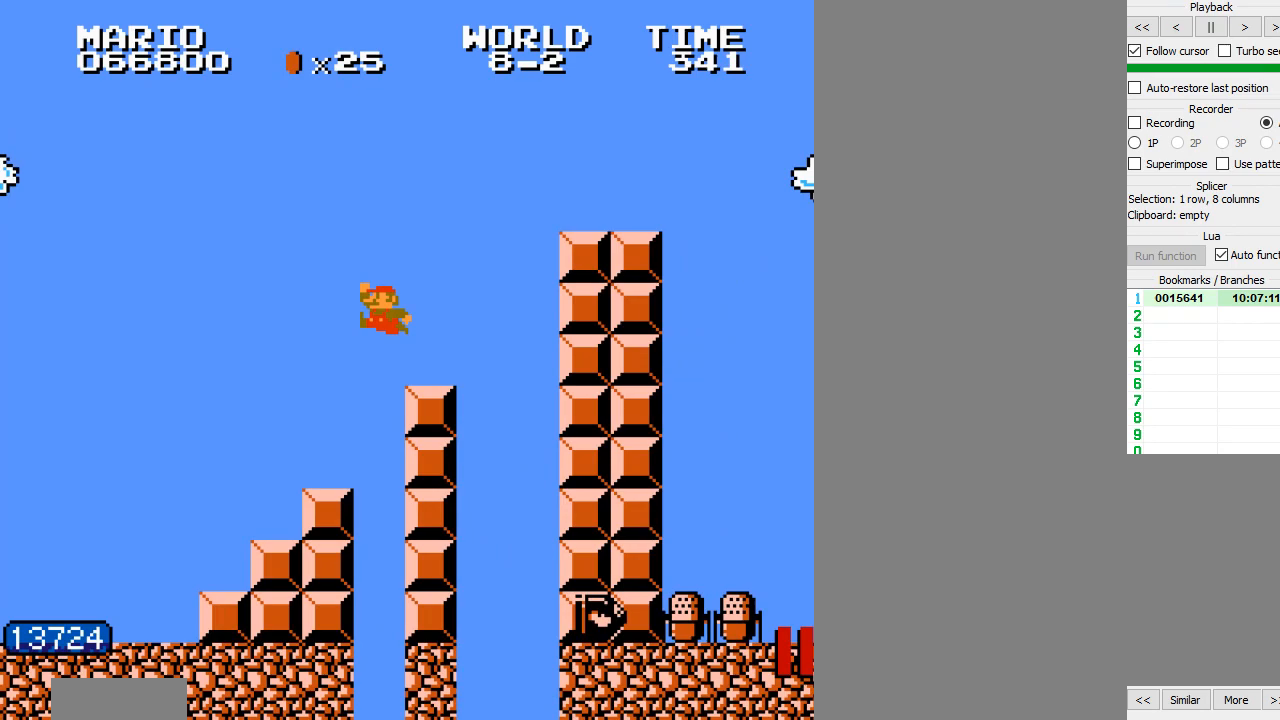
{"buttons": ["A", "B", "DPAD_RIGHT"], "events": [[33, "DPAD_RIGHT", "up"], [100, "DPAD_RIGHT", "down"], [200, "DPAD_RIGHT", "up"], [300, "DPAD_RIGHT", "down"]]}
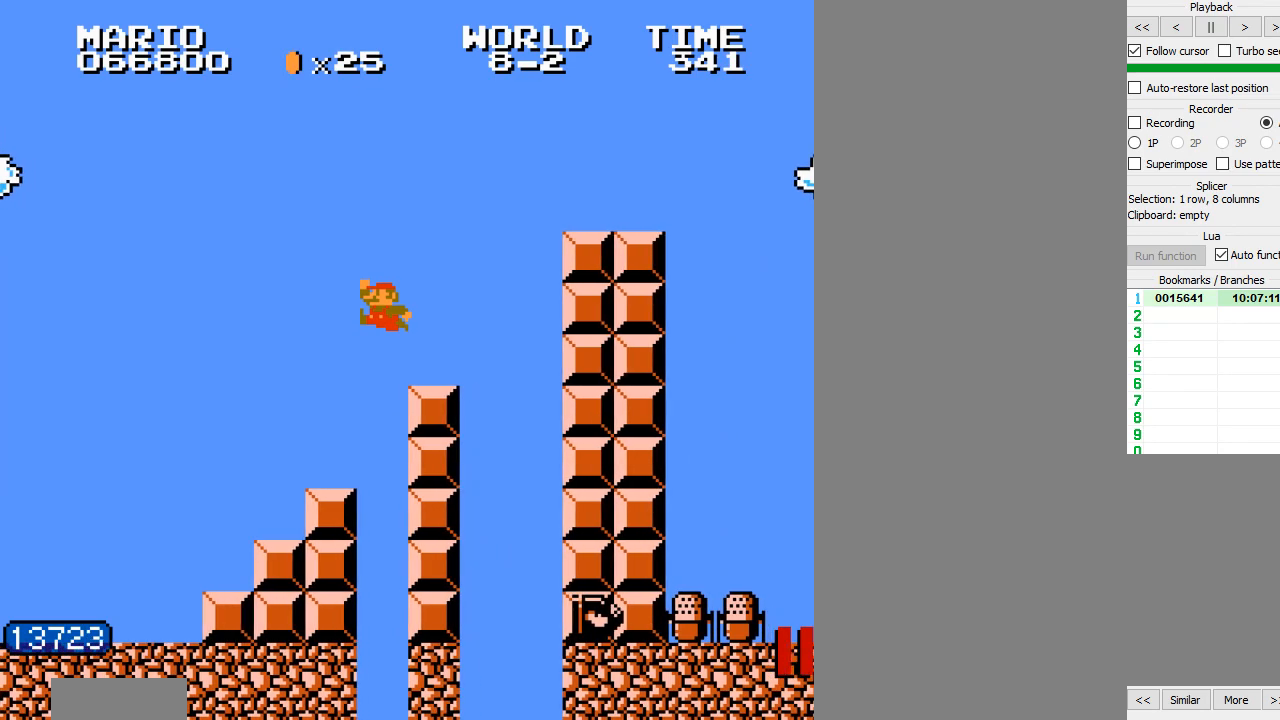
{"buttons": ["A", "B", "DPAD_RIGHT"], "events": []}
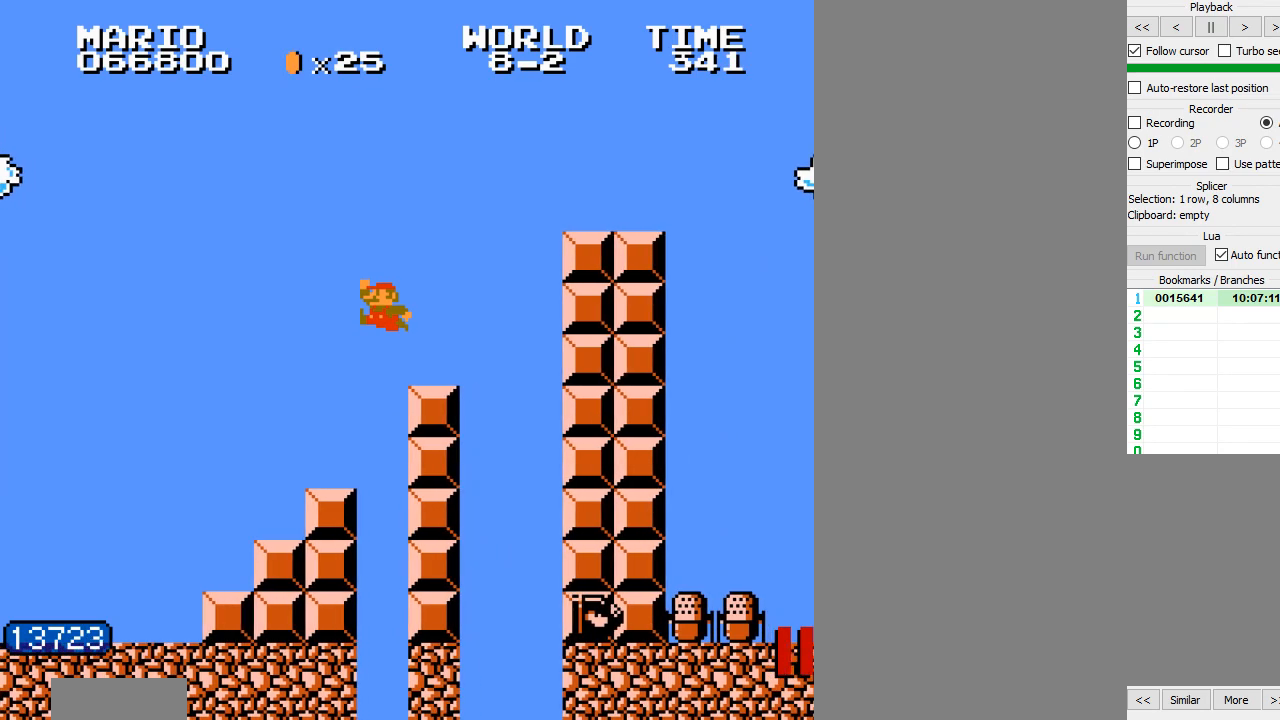
{"buttons": ["A", "B", "DPAD_RIGHT"], "events": []}